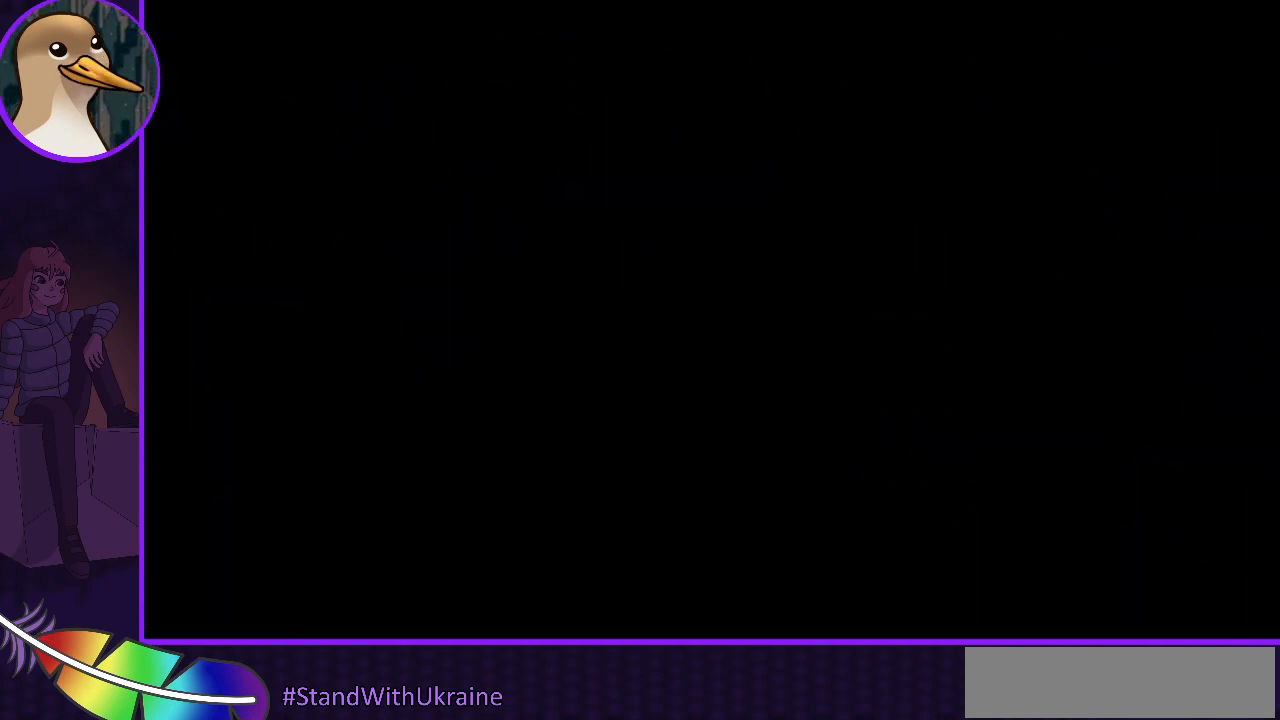
Gameplay with keyboard; each line is a JSON object with the keys held at the frame after it. "events" lists presses ("down") and releases ("up") of "dash", "demo", "down", "grab", "jump", "jump2", "left", "right" and "up" between this image and that frame as [ms after this image, input, new state], when the widget could be followed in between. No other keys are recorded. Mouse input is not recorded. Key names are as the overlay labels them; some are game actions (e.g. jump) rather than physical keys.
{"keys": [], "events": []}
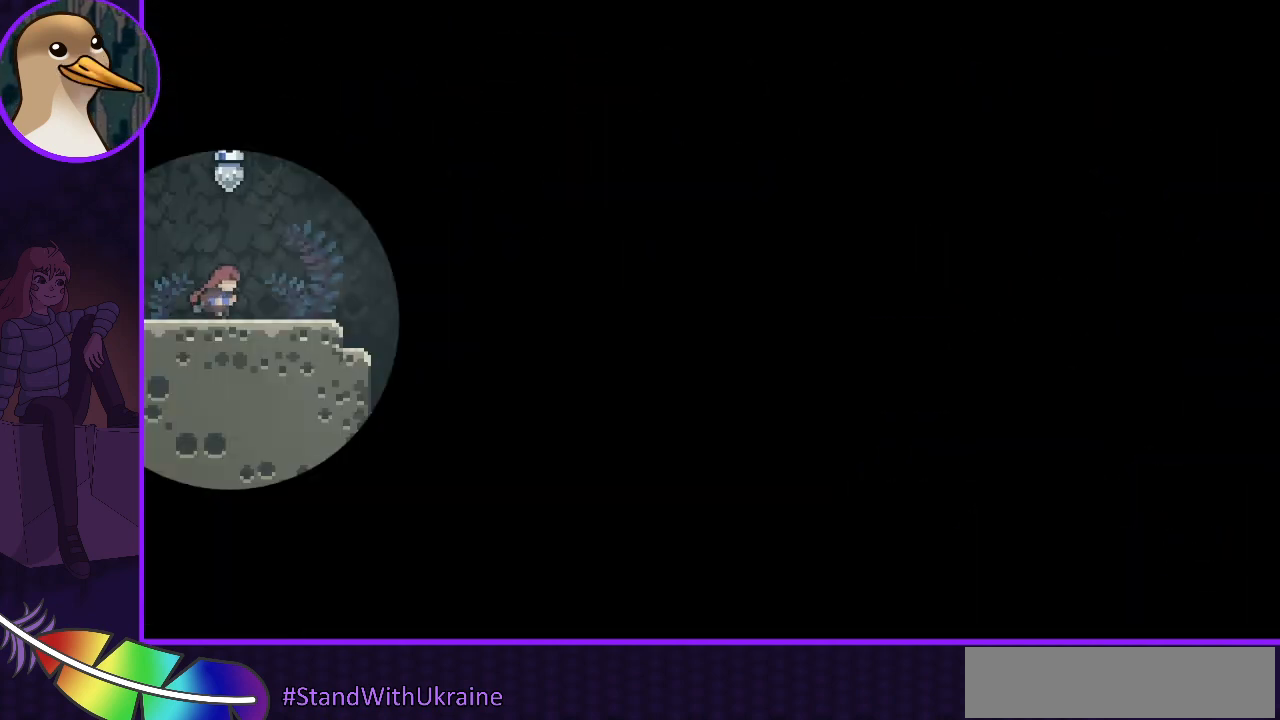
{"keys": ["jump"], "events": [[467, "jump", "down"]]}
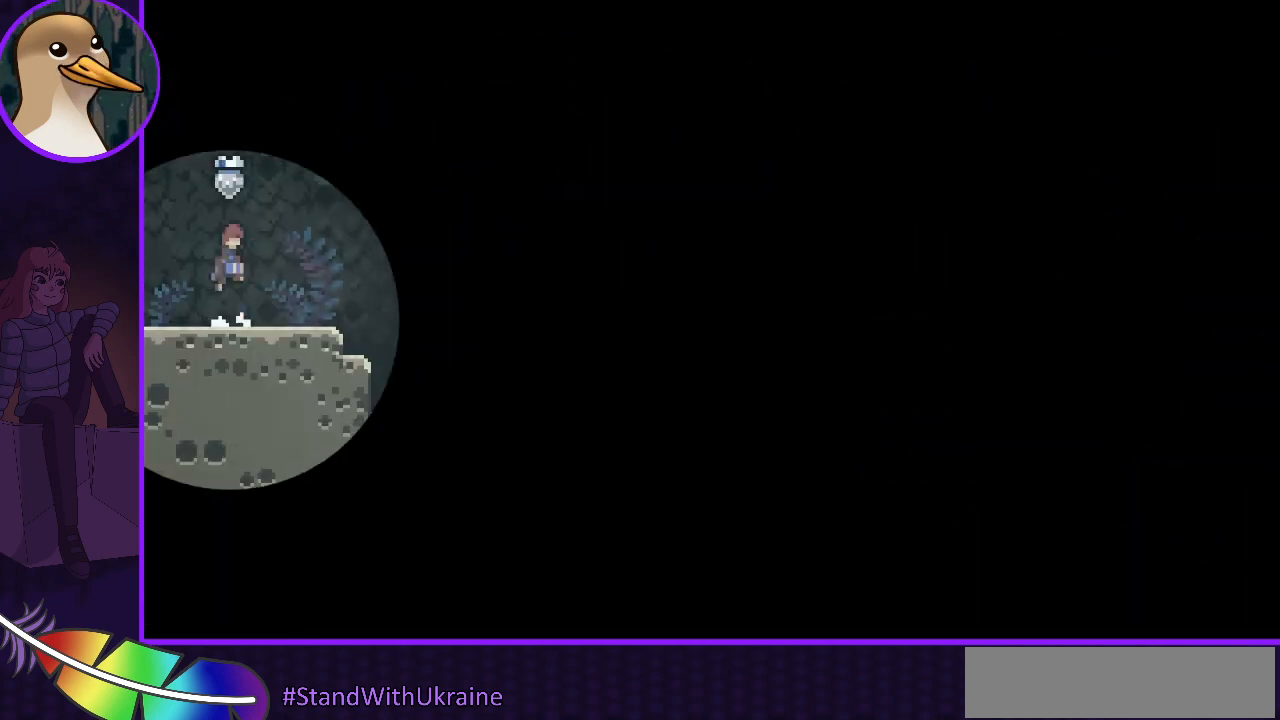
{"keys": ["jump"], "events": []}
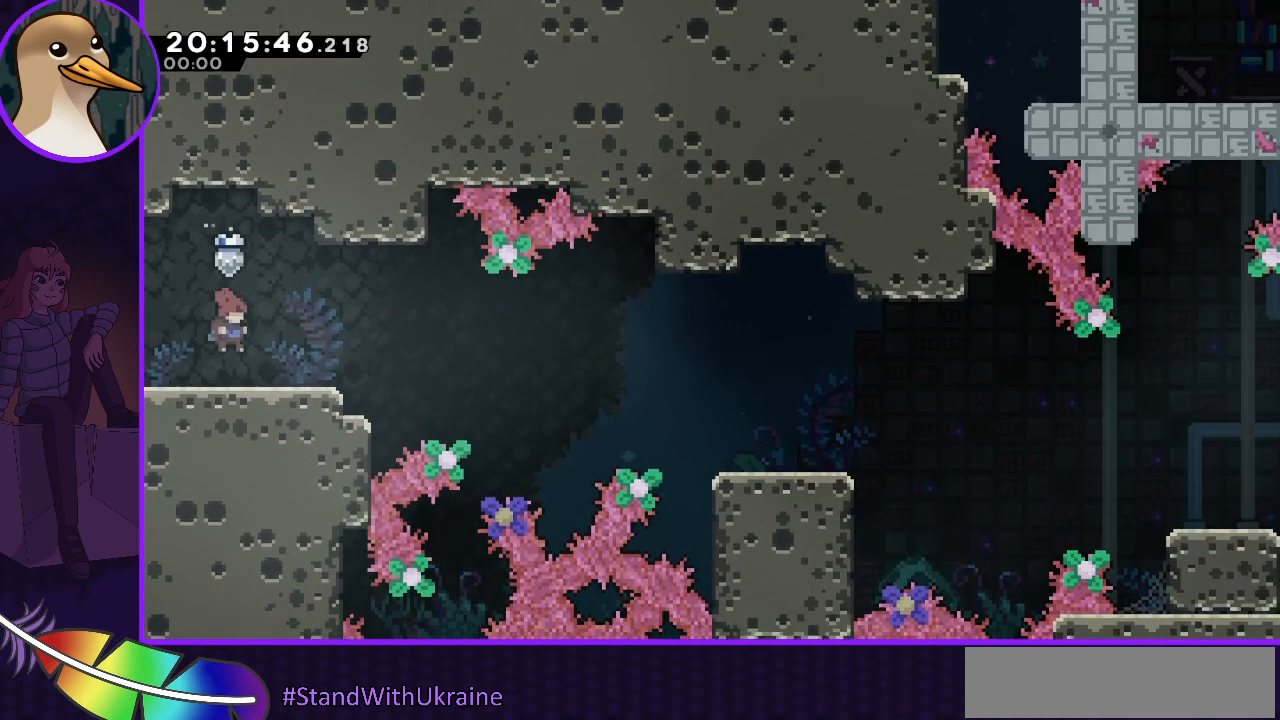
{"keys": [], "events": [[233, "jump", "up"]]}
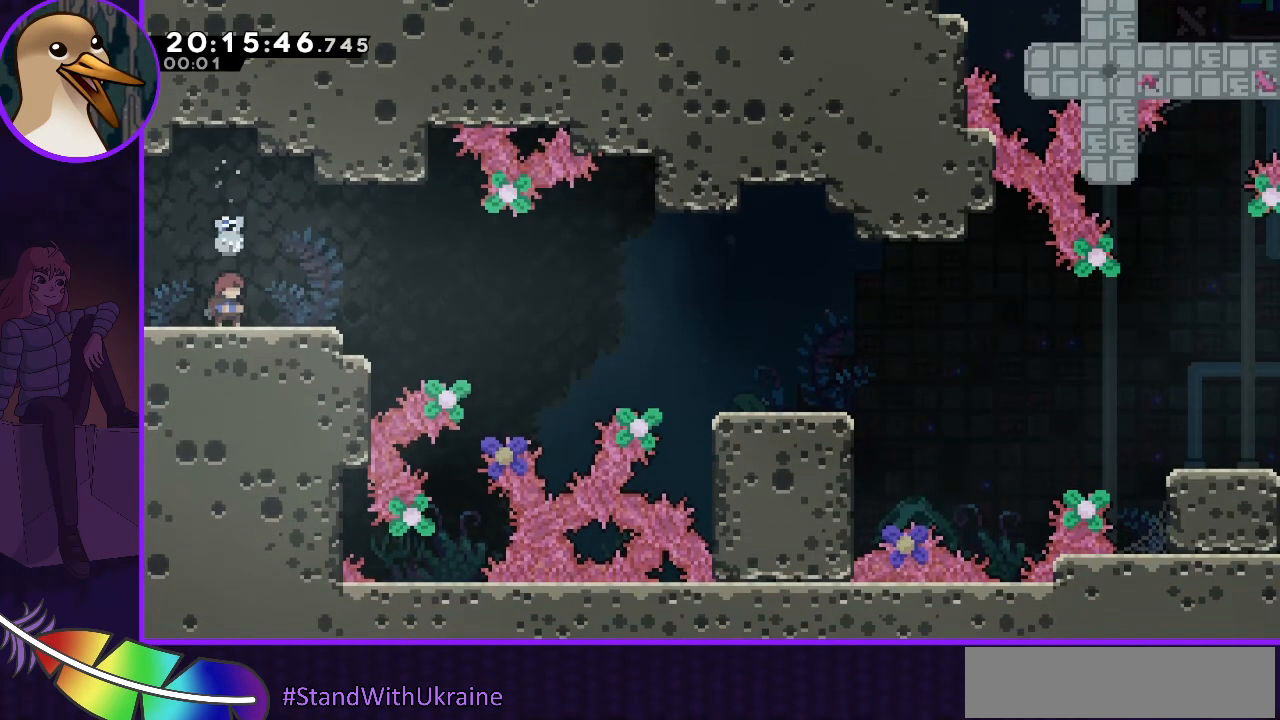
{"keys": ["down", "jump", "right"], "events": [[233, "dash", "down"], [233, "down", "down"], [233, "right", "down"], [333, "dash", "up"], [467, "jump", "down"]]}
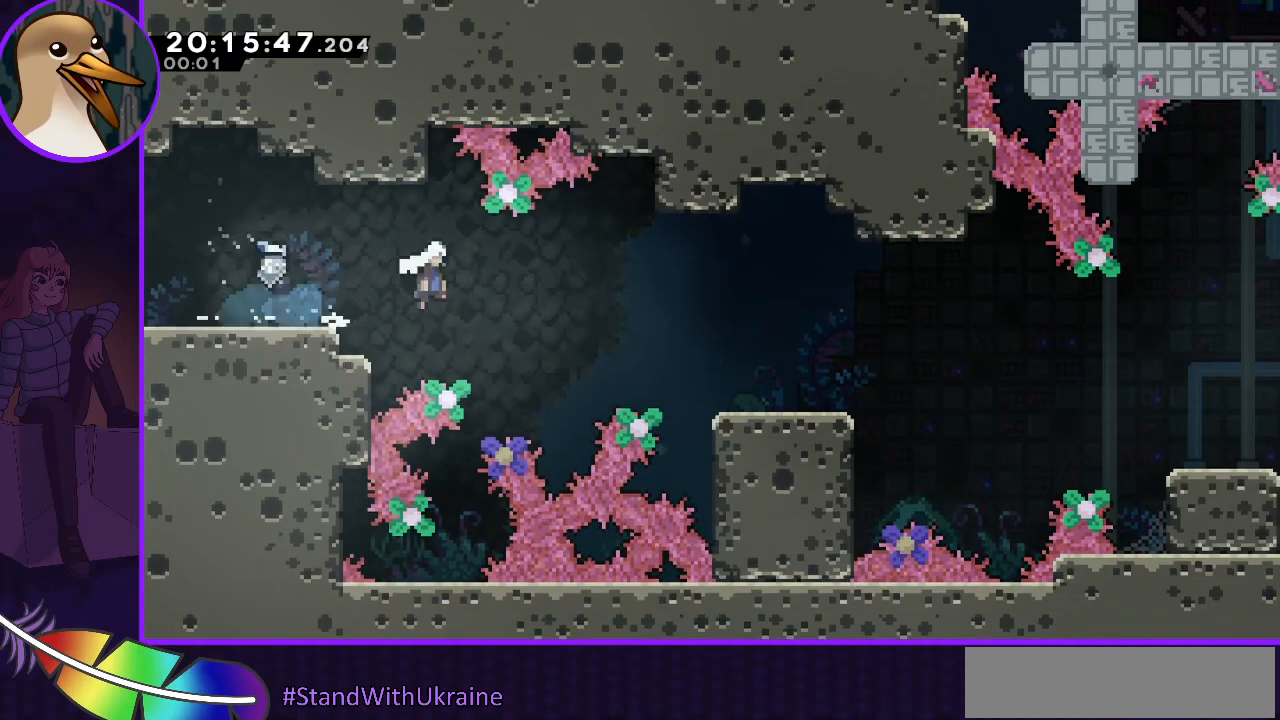
{"keys": ["down", "jump", "right"], "events": [[167, "jump", "up"], [200, "dash", "down"], [267, "dash", "up"], [433, "jump", "down"]]}
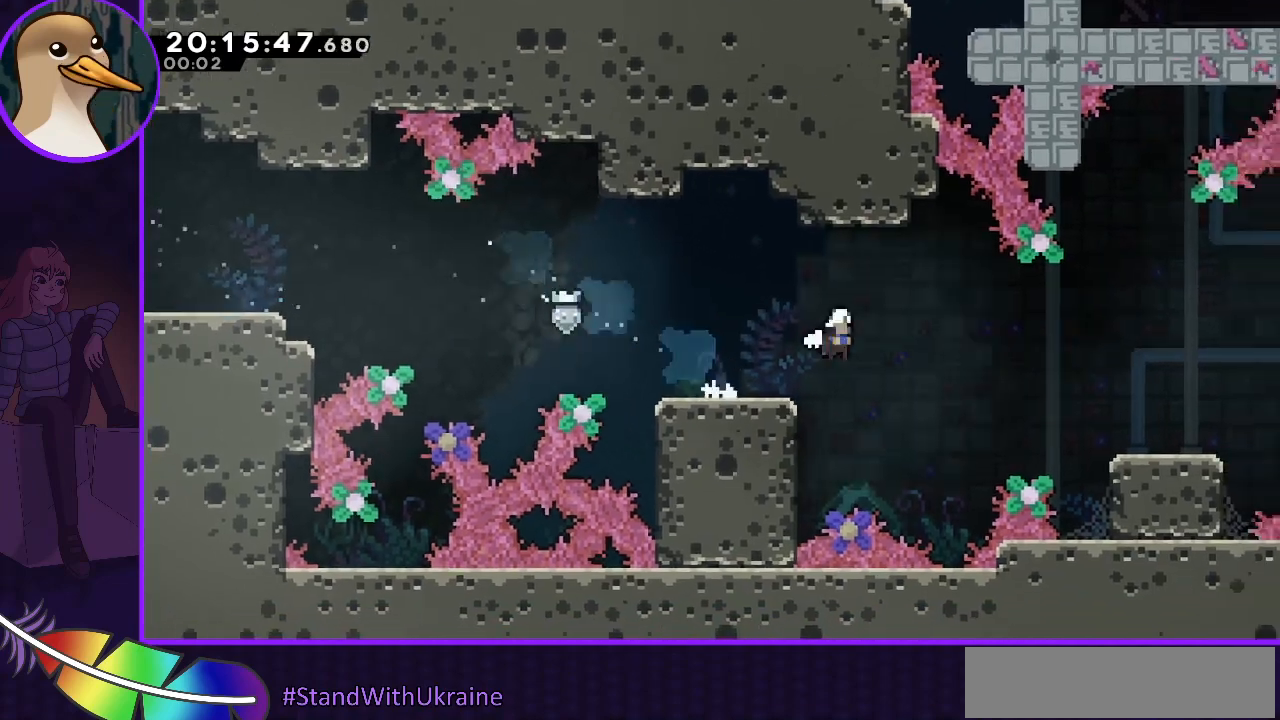
{"keys": [], "events": [[100, "jump", "up"], [267, "down", "up"], [267, "right", "up"], [333, "left", "down"], [500, "left", "up"]]}
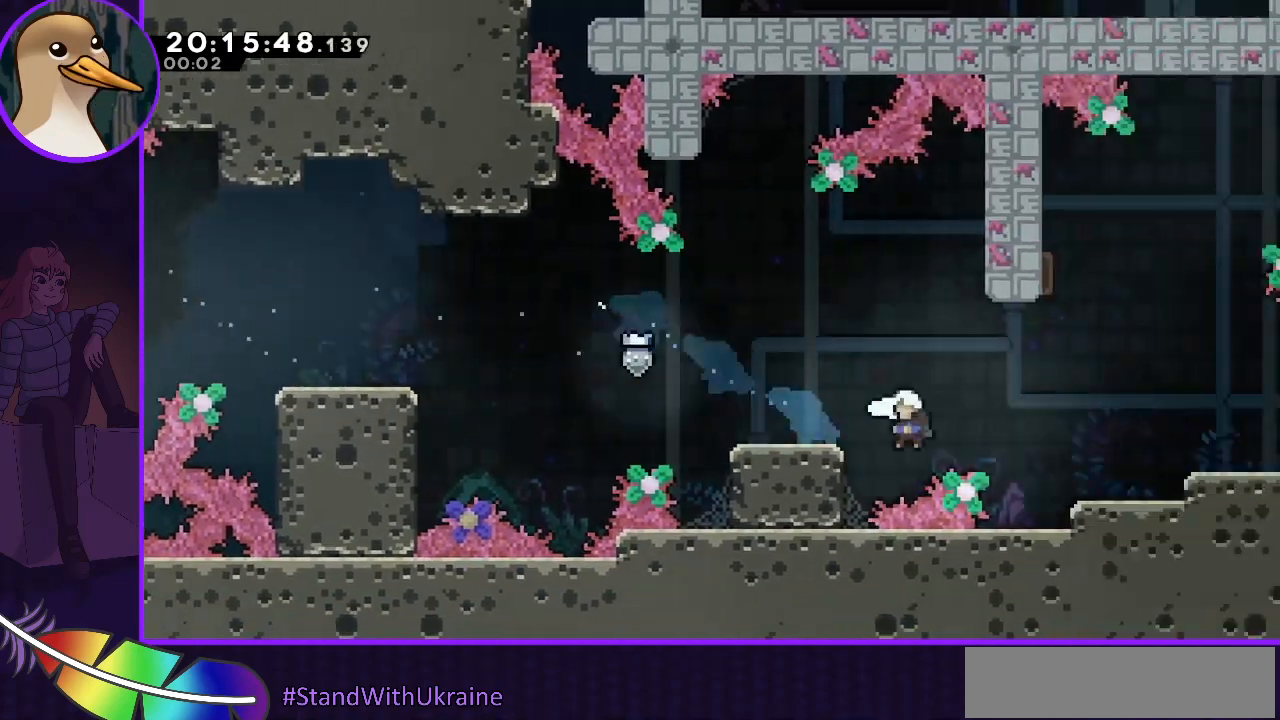
{"keys": [], "events": [[100, "left", "down"], [167, "jump", "down"], [333, "jump", "up"], [333, "left", "up"]]}
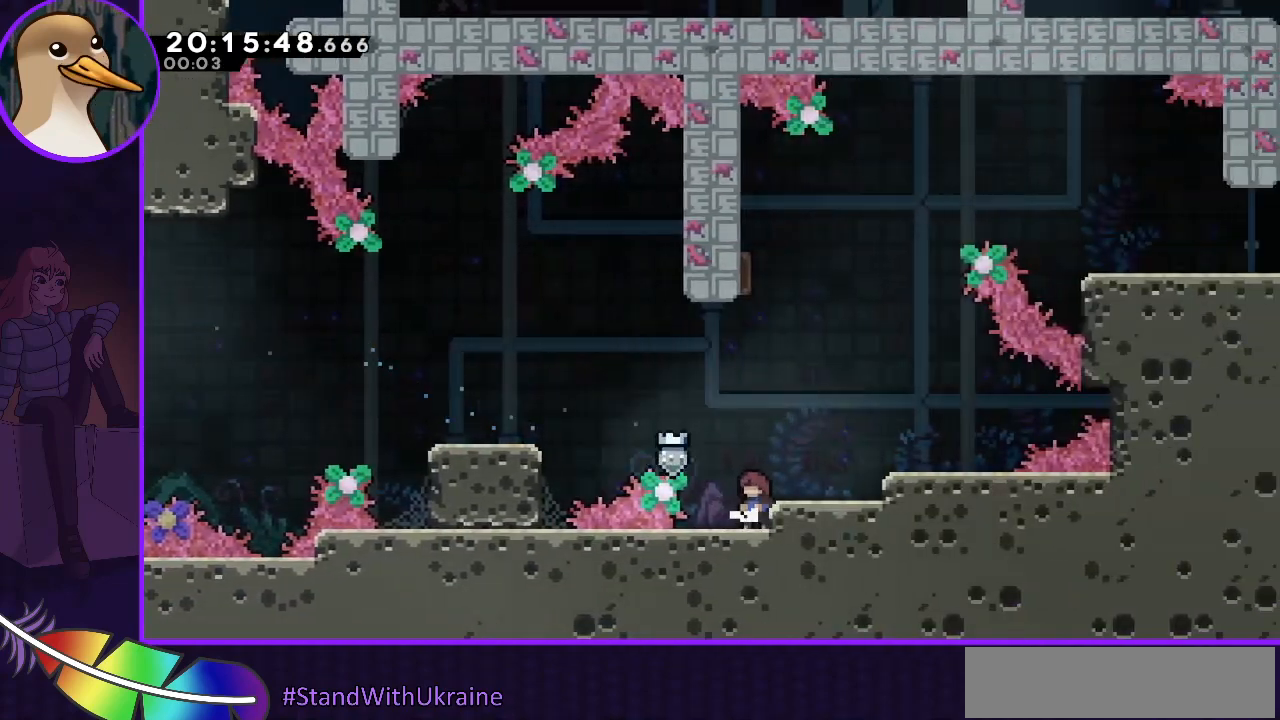
{"keys": [], "events": [[100, "jump", "down"], [100, "right", "down"], [233, "jump", "up"], [367, "right", "up"]]}
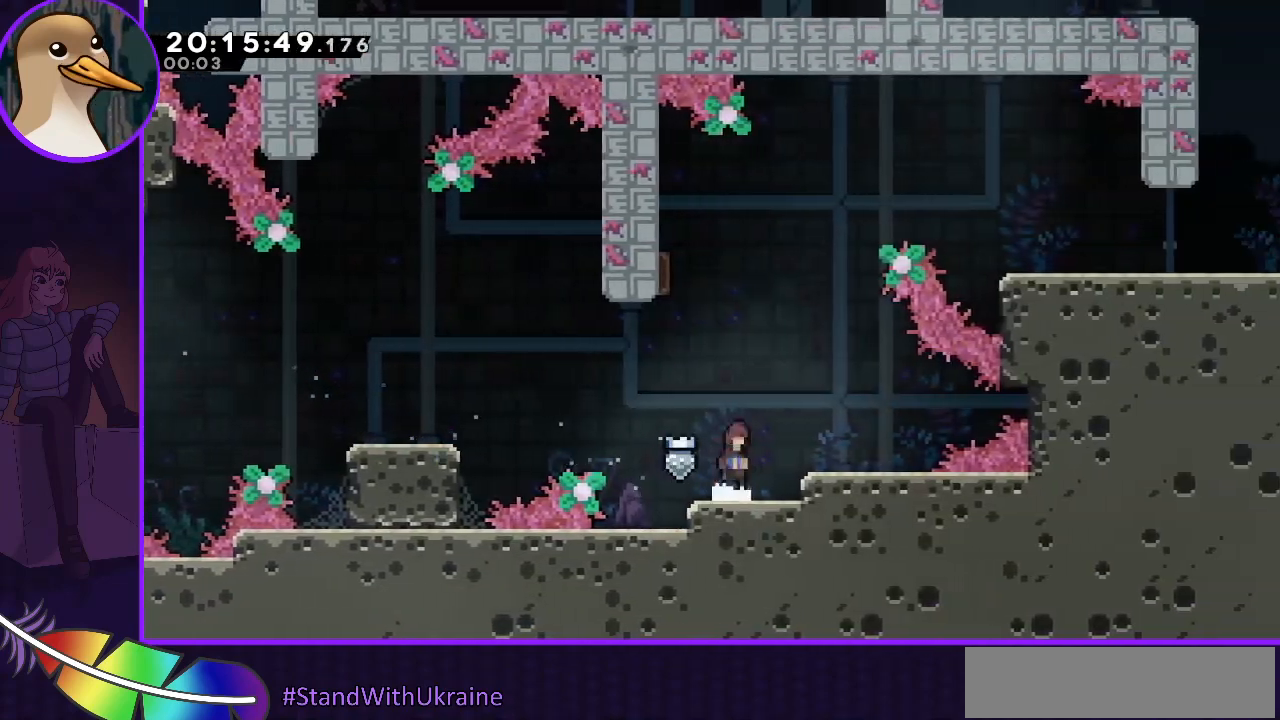
{"keys": ["left"], "events": [[33, "jump", "down"], [167, "up", "down"], [233, "dash", "down"], [300, "up", "up"], [367, "left", "down"], [400, "dash", "up"], [400, "jump", "up"]]}
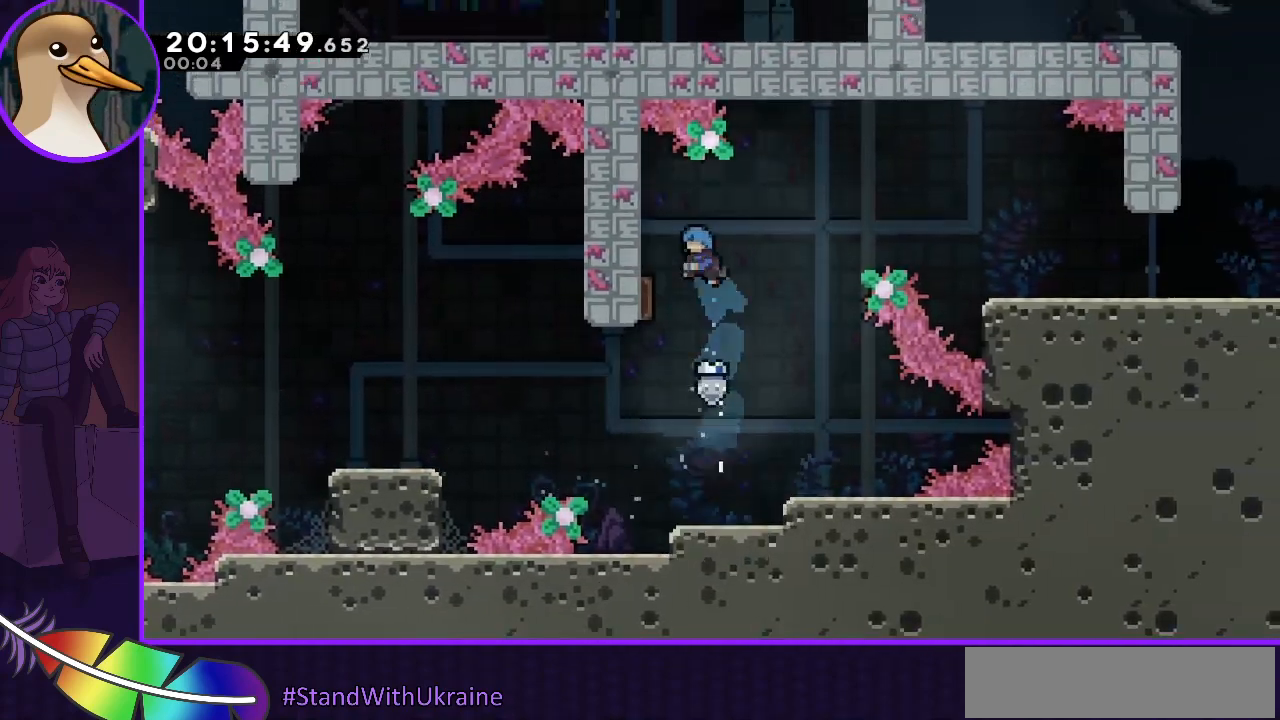
{"keys": ["right"], "events": [[233, "left", "up"], [233, "right", "down"]]}
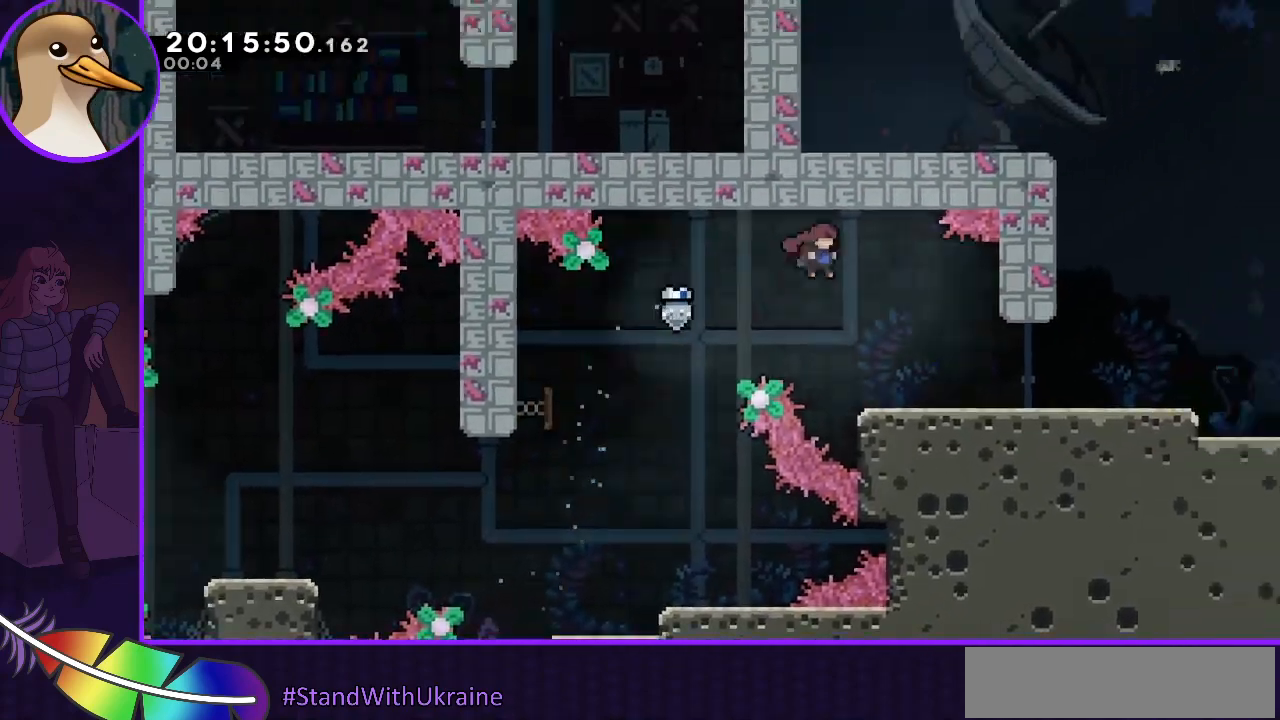
{"keys": ["right"], "events": []}
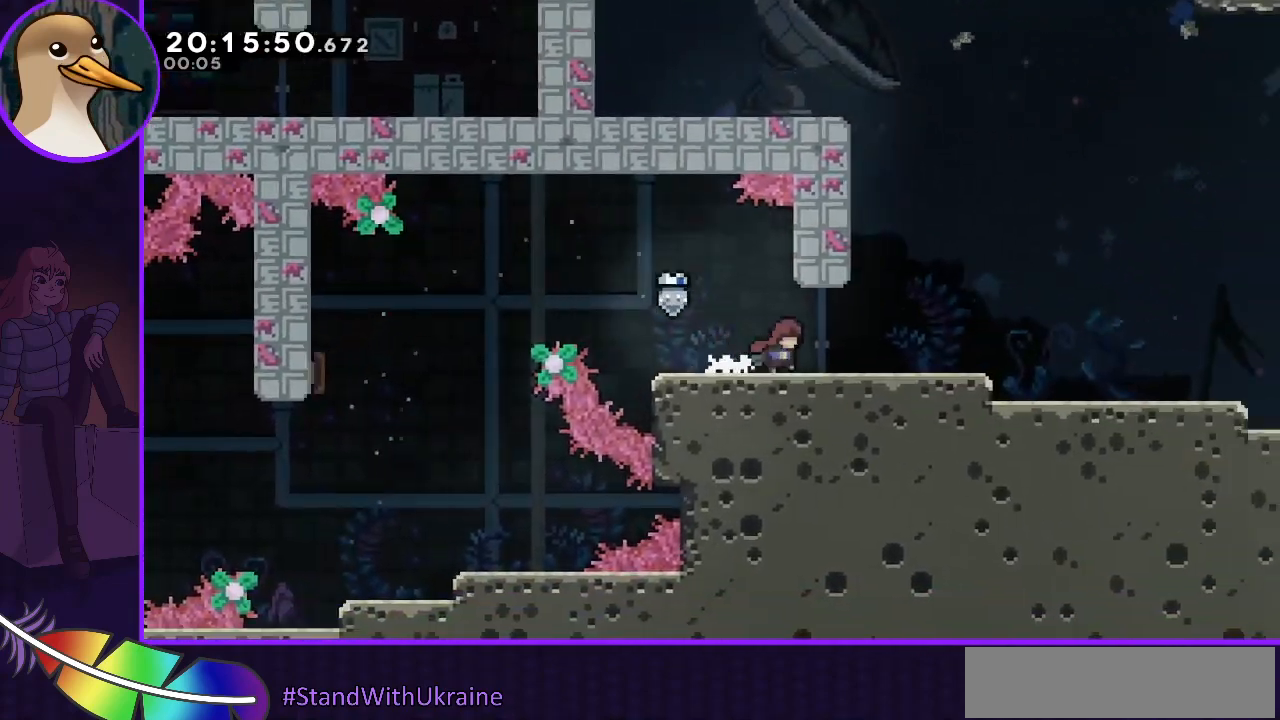
{"keys": [], "events": [[100, "dash", "down"], [100, "down", "down"], [167, "dash", "up"], [233, "down", "up"], [233, "jump", "down"], [267, "jump", "up"], [333, "right", "up"]]}
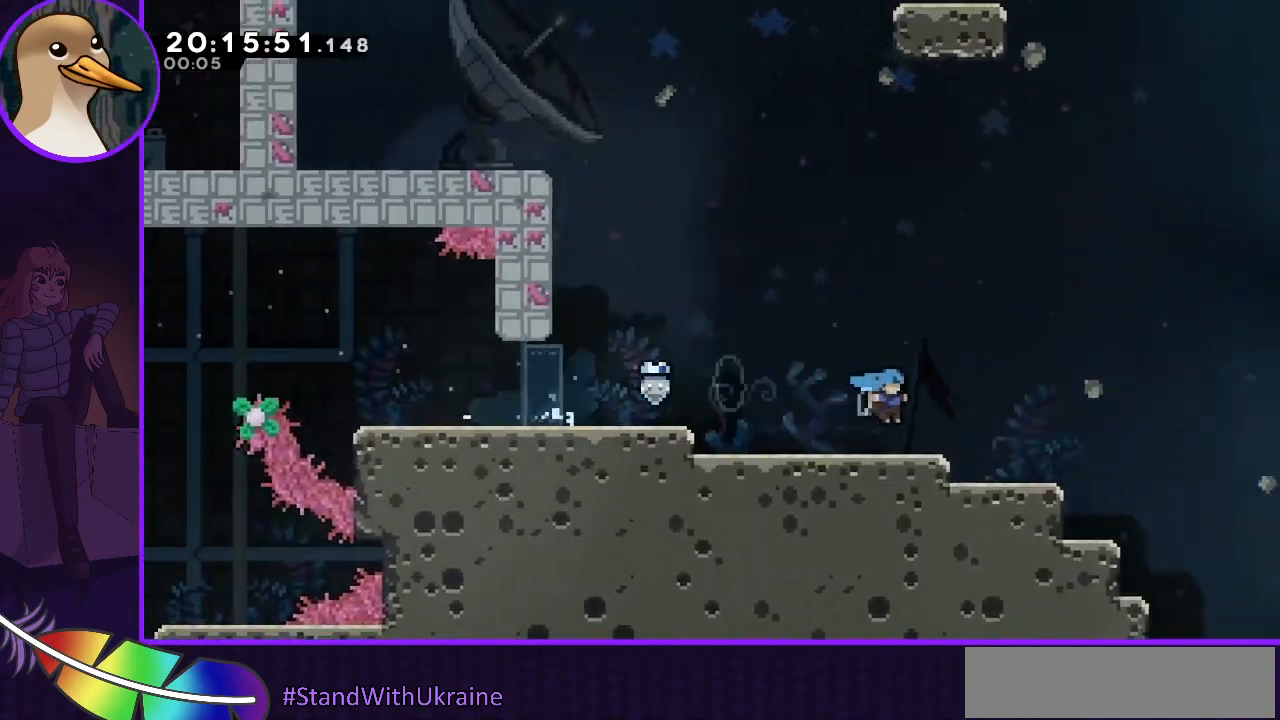
{"keys": [], "events": [[300, "left", "down"], [467, "left", "up"]]}
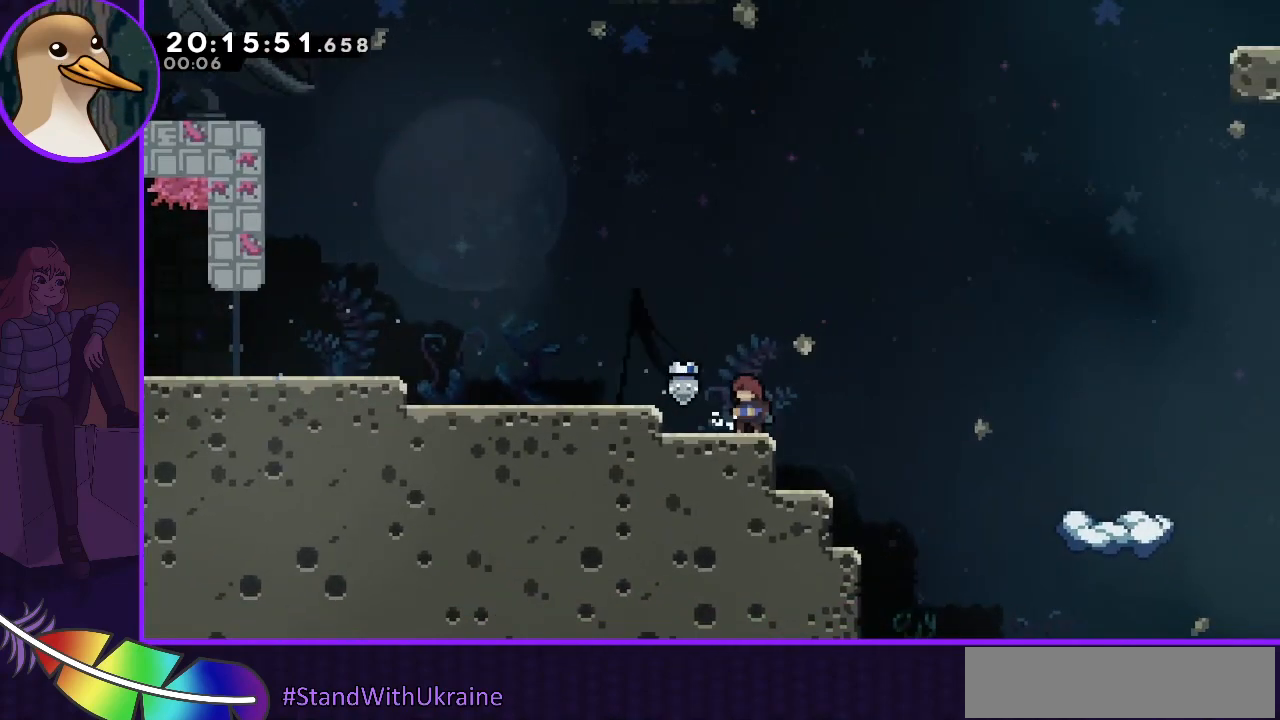
{"keys": ["jump", "right"], "events": [[300, "right", "down"], [400, "jump", "down"]]}
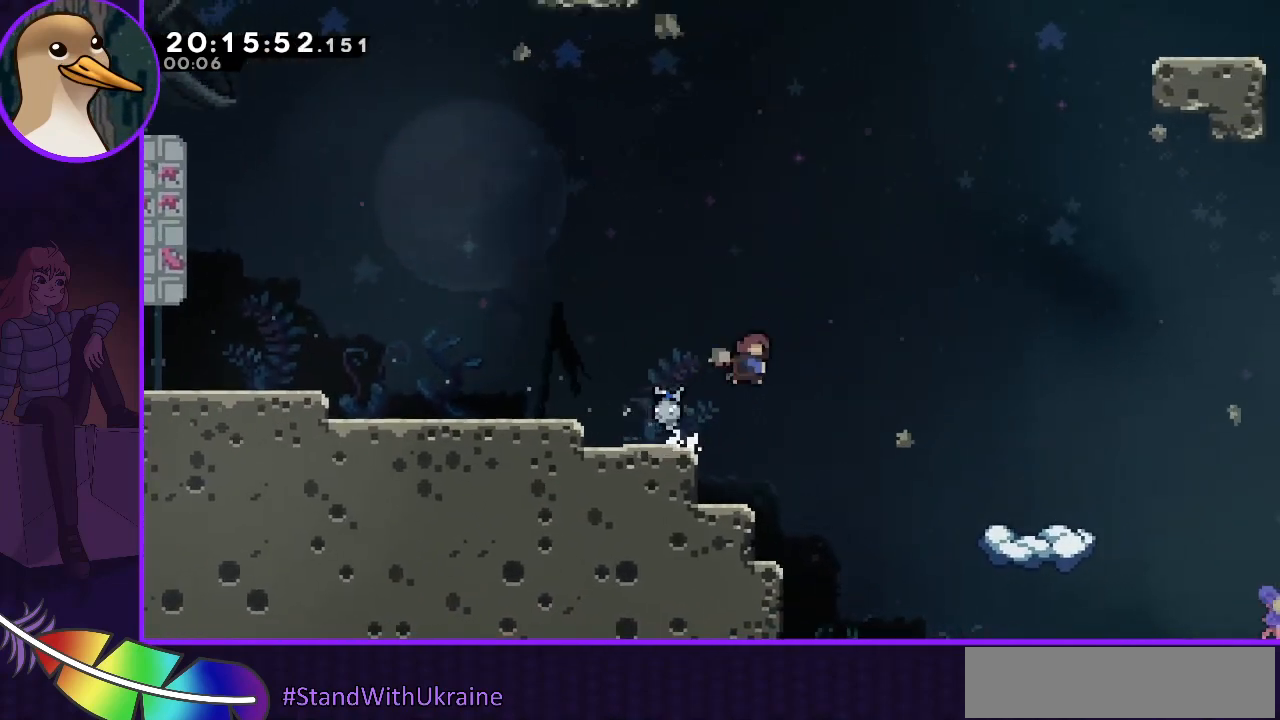
{"keys": [], "events": [[33, "dash", "down"], [100, "dash", "up"], [133, "jump", "up"], [200, "right", "up"], [267, "left", "down"], [500, "left", "up"]]}
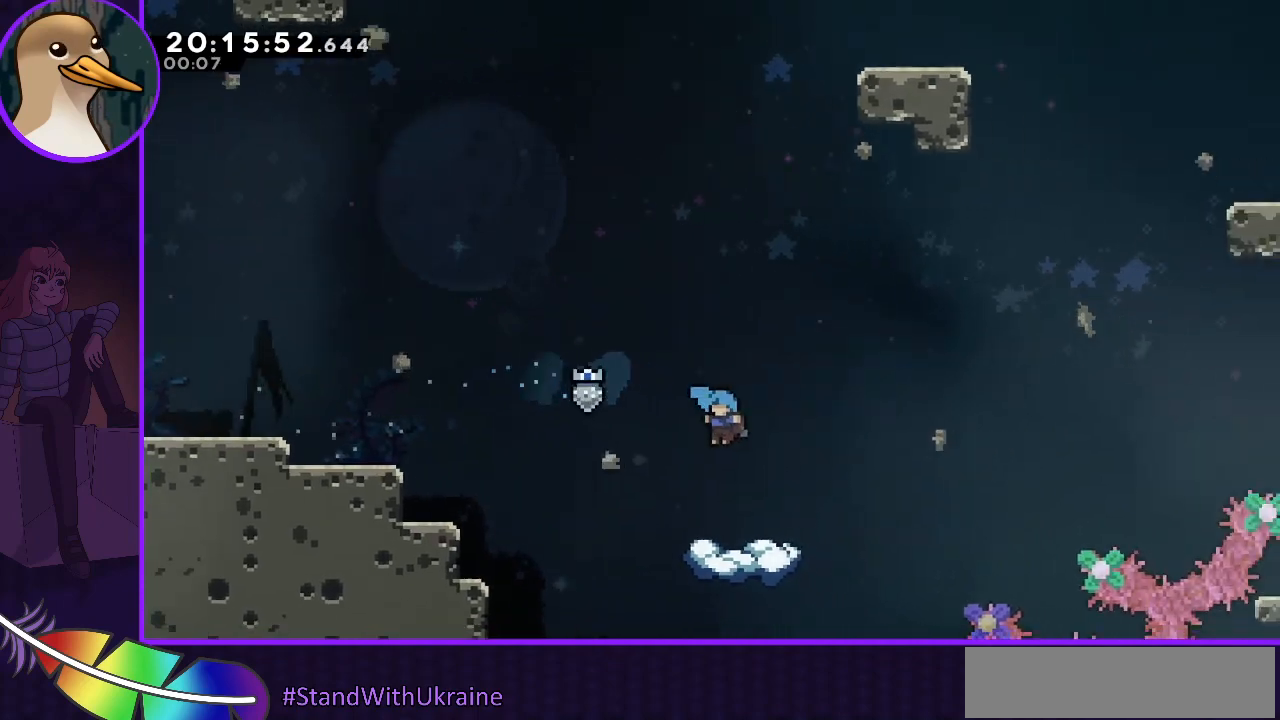
{"keys": [], "events": []}
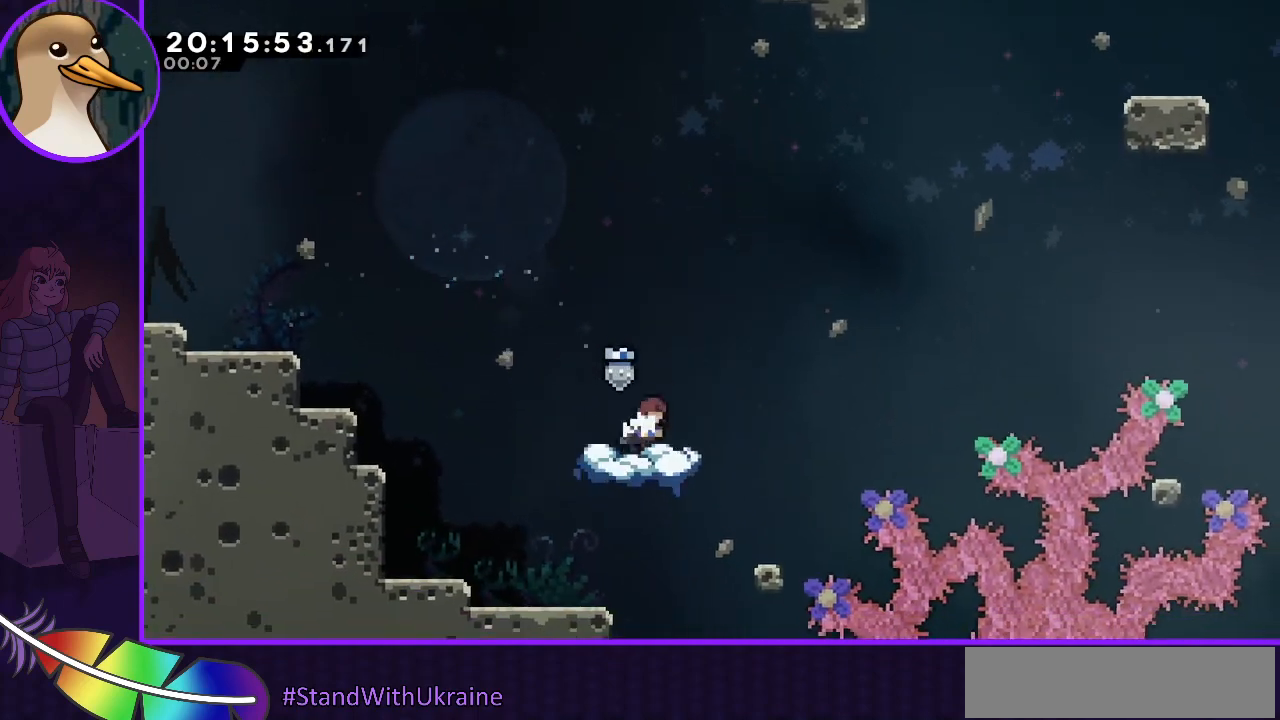
{"keys": ["right"], "events": [[33, "right", "down"], [167, "jump", "down"], [467, "jump", "up"]]}
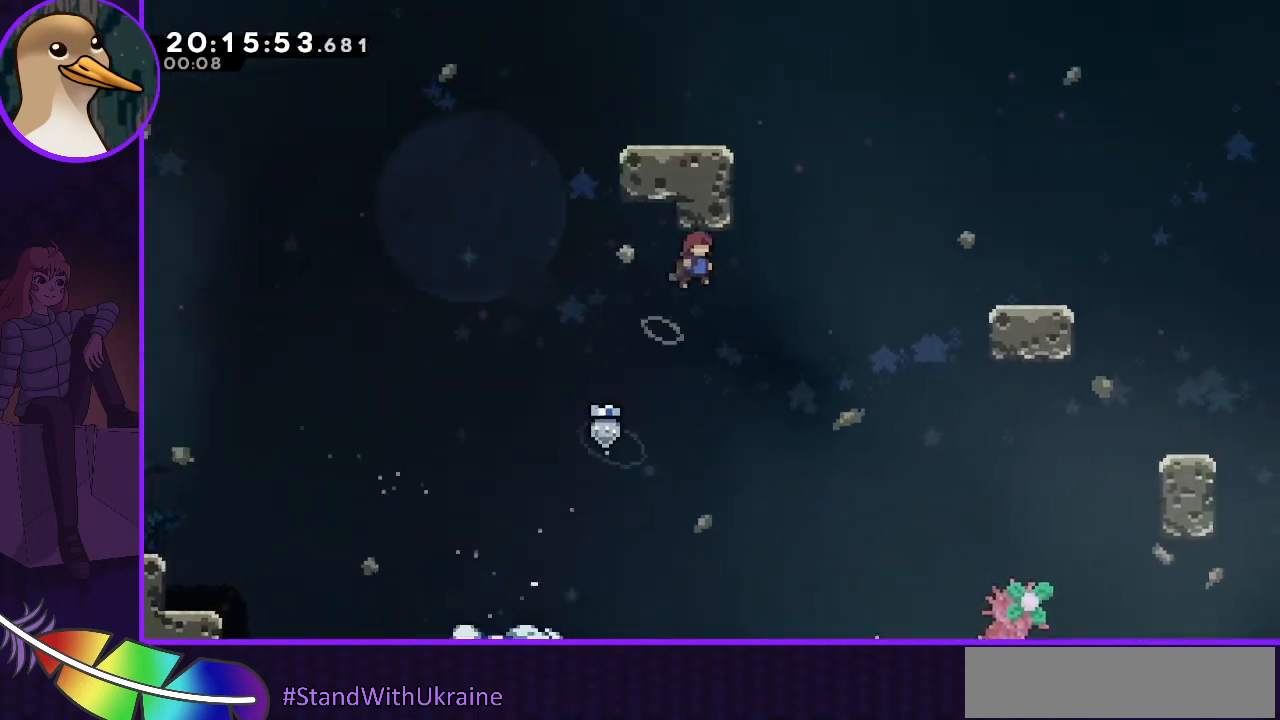
{"keys": ["right"], "events": [[200, "dash", "down"], [233, "dash", "up"]]}
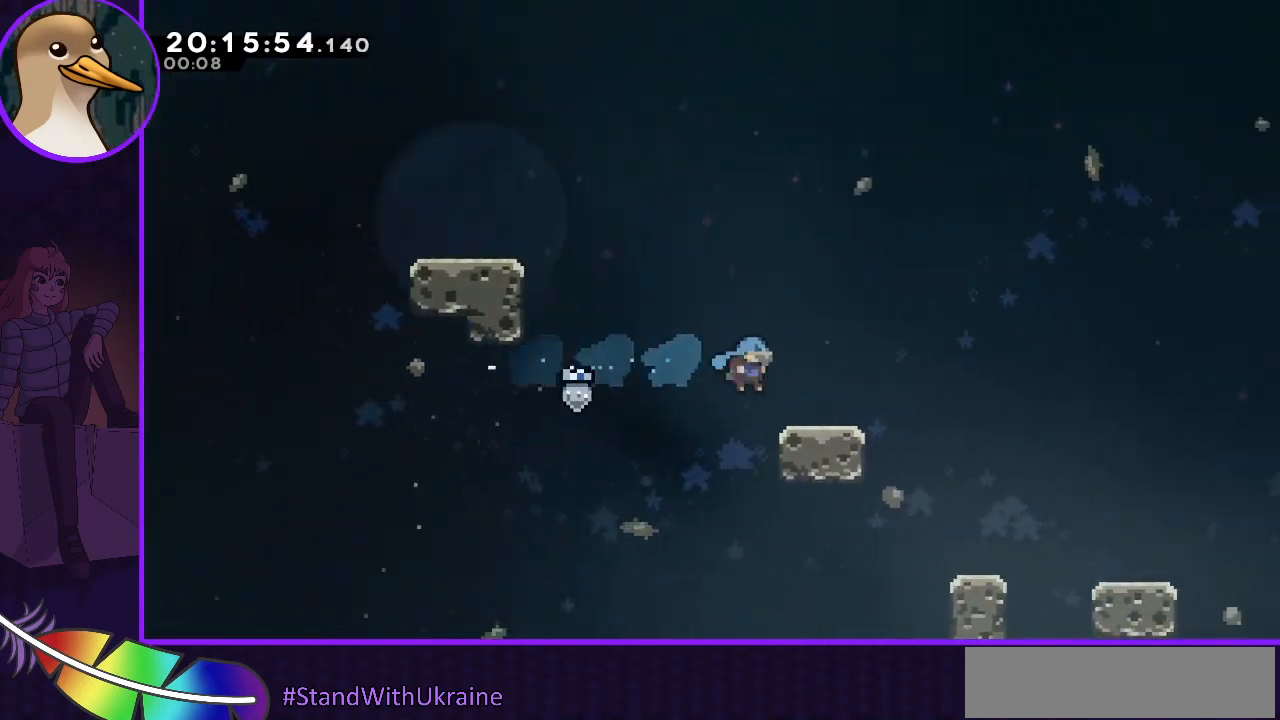
{"keys": ["left"], "events": [[100, "right", "up"], [333, "jump", "down"], [333, "left", "down"], [467, "jump", "up"]]}
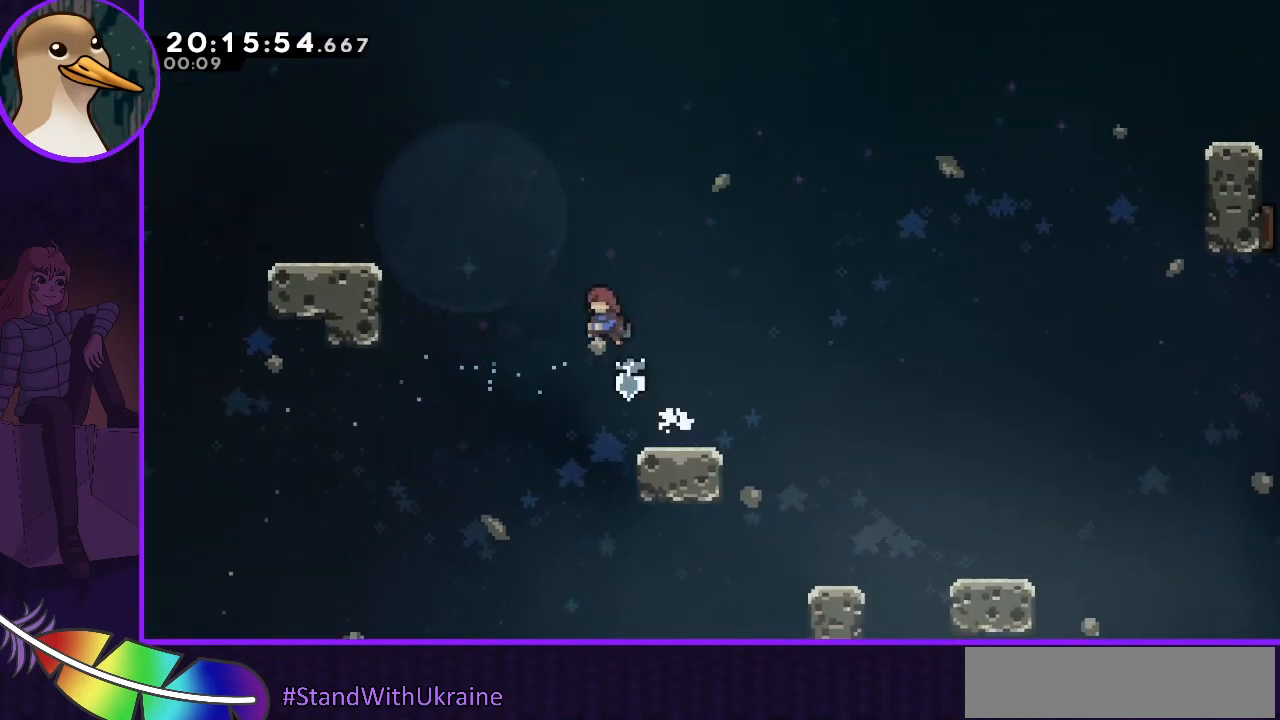
{"keys": ["jump", "right"], "events": [[67, "left", "up"], [100, "dash", "down"], [100, "down", "down"], [100, "right", "down"], [167, "dash", "up"], [200, "down", "up"], [300, "jump", "down"]]}
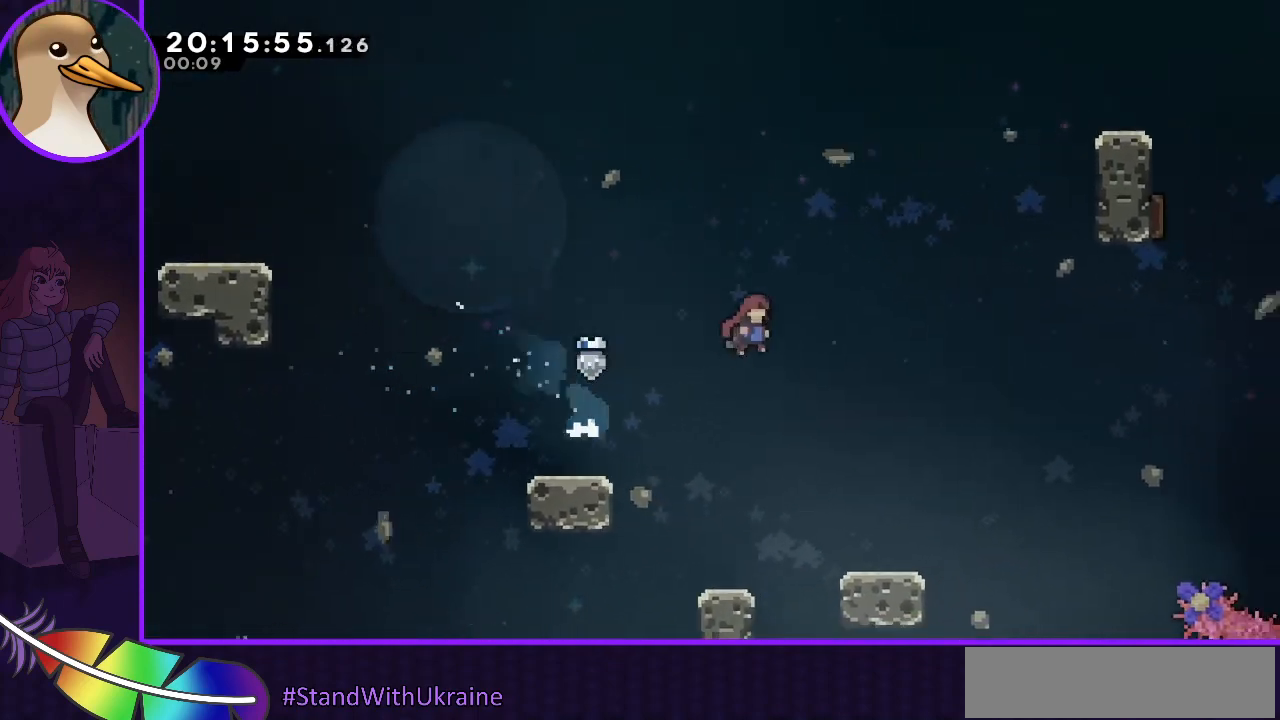
{"keys": ["jump", "right"], "events": []}
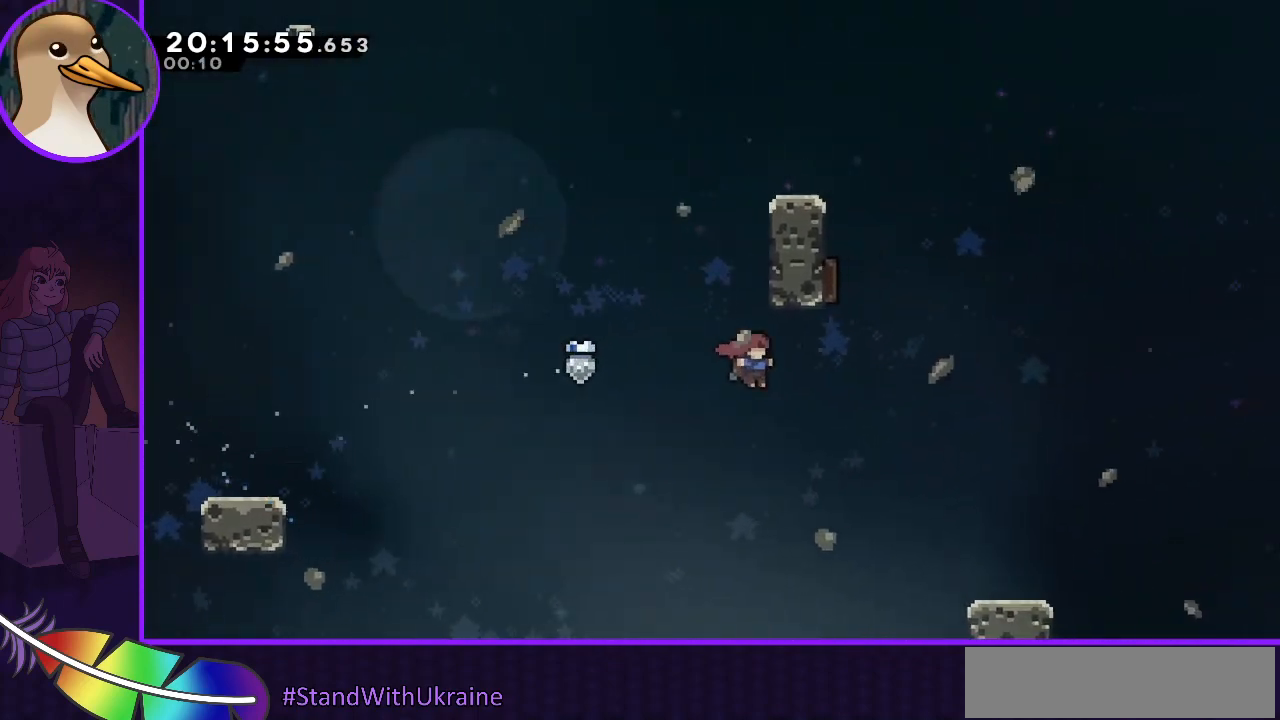
{"keys": ["left"], "events": [[200, "jump", "up"], [233, "dash", "down"], [233, "right", "up"], [300, "dash", "up"], [400, "left", "down"]]}
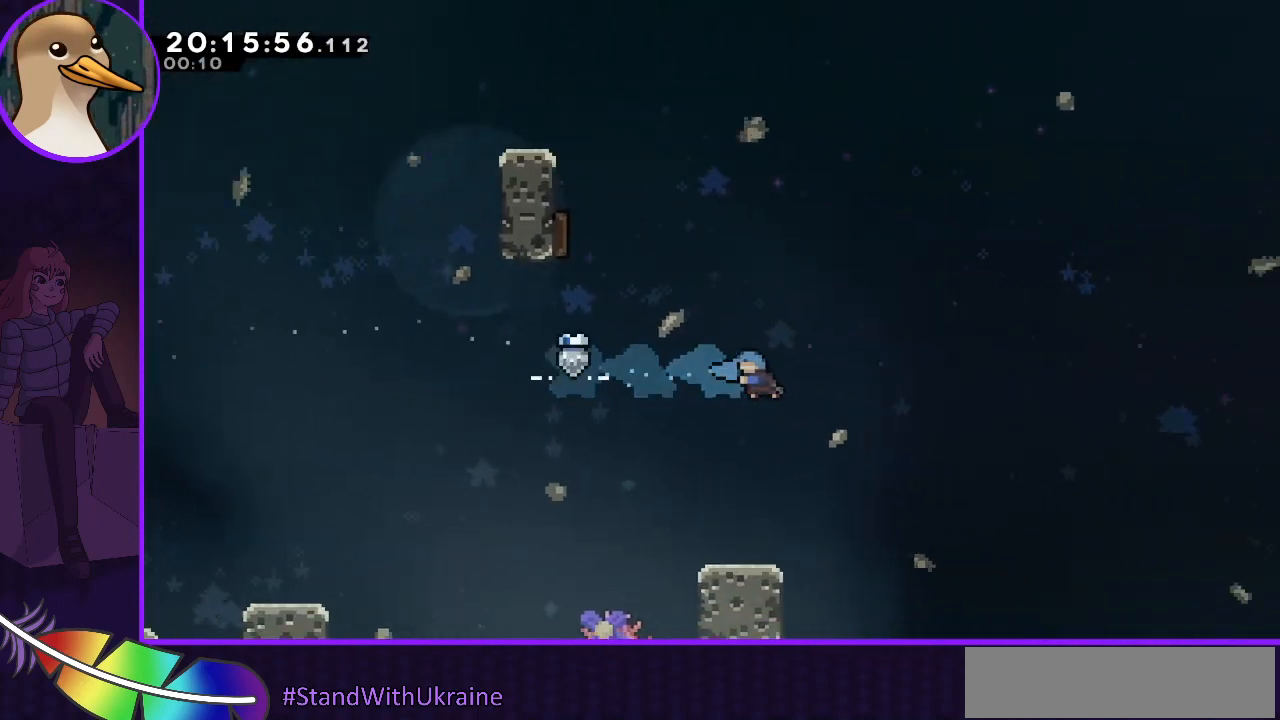
{"keys": ["grab", "left", "up"], "events": [[300, "up", "down"], [400, "grab", "down"]]}
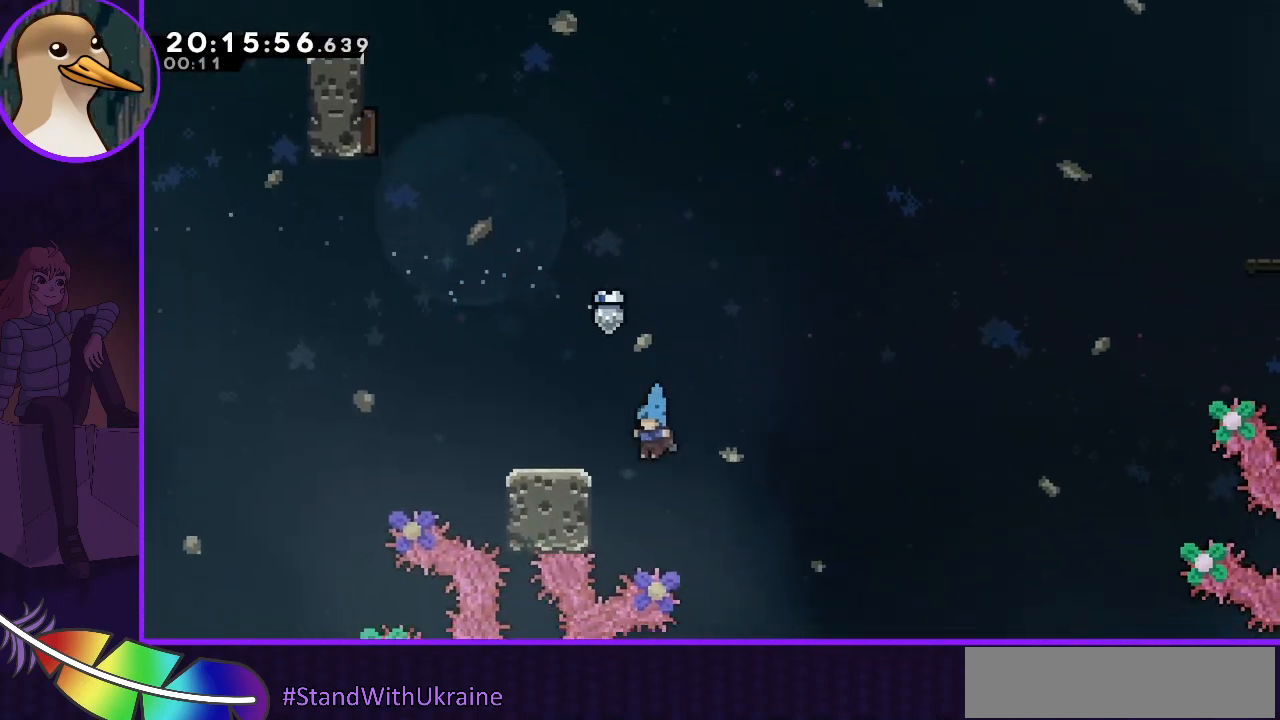
{"keys": ["grab", "left", "up"], "events": [[333, "jump", "down"], [500, "jump", "up"]]}
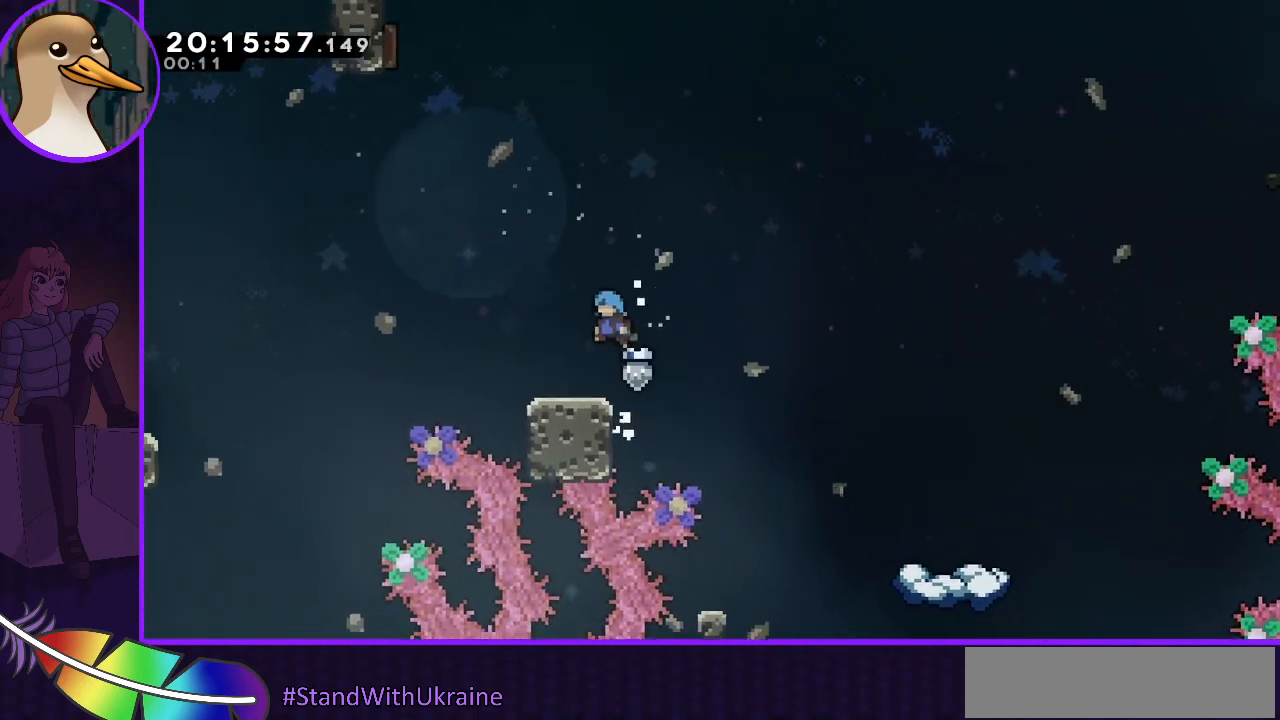
{"keys": ["left"], "events": [[67, "grab", "up"], [67, "left", "up"], [67, "up", "up"], [200, "left", "down"], [300, "left", "up"], [500, "left", "down"]]}
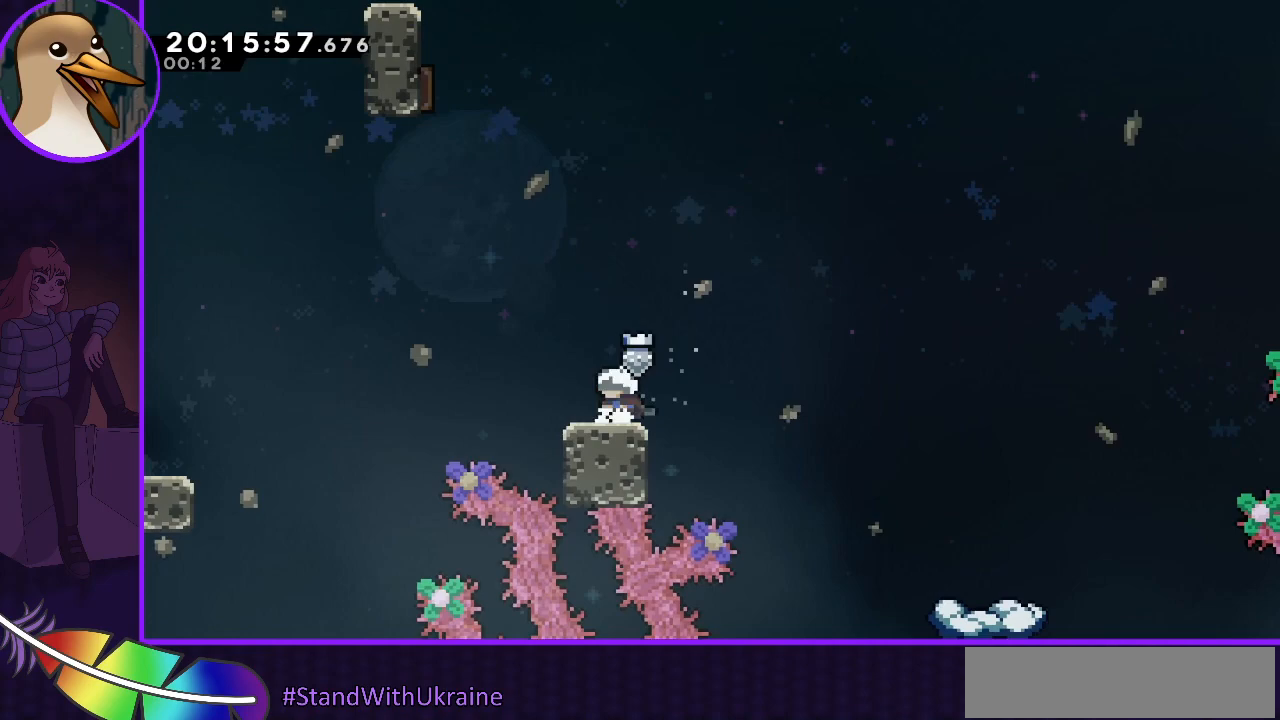
{"keys": ["right"], "events": [[100, "jump", "down"], [200, "jump", "up"], [300, "down", "down"], [300, "left", "up"], [367, "dash", "down"], [367, "right", "down"], [400, "dash", "up"], [433, "down", "up"]]}
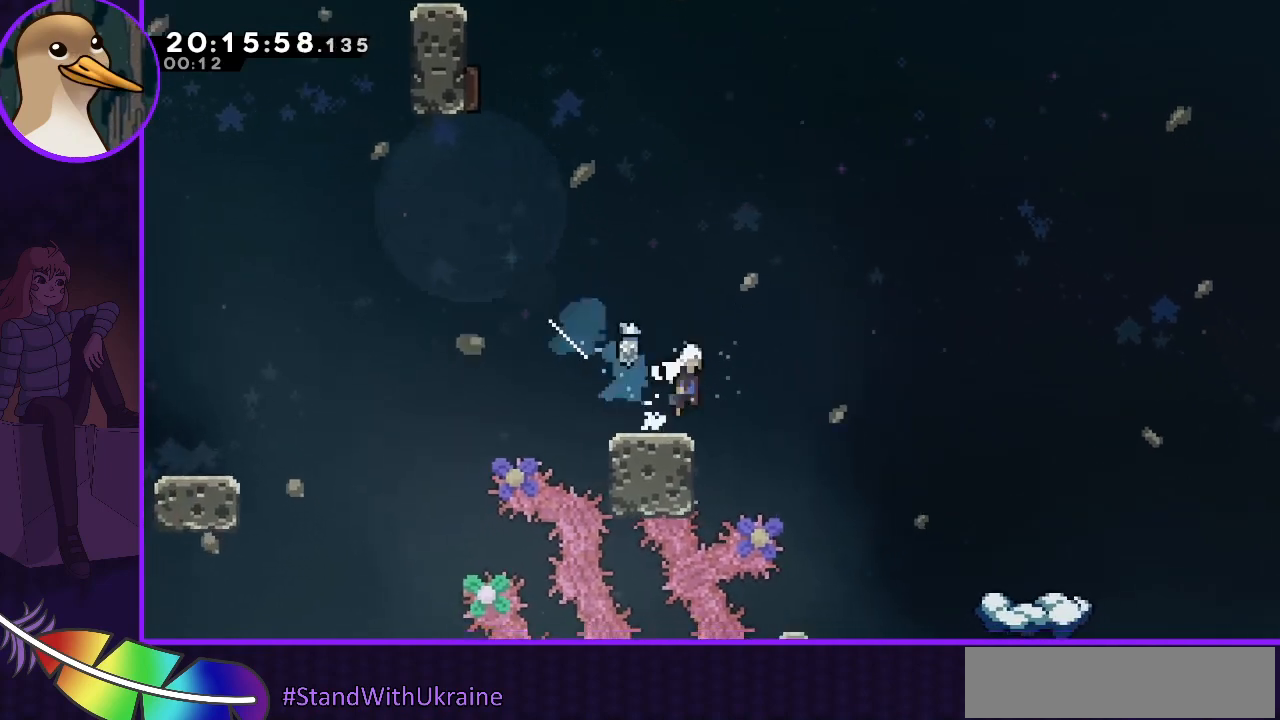
{"keys": ["jump", "right"], "events": [[33, "jump", "down"]]}
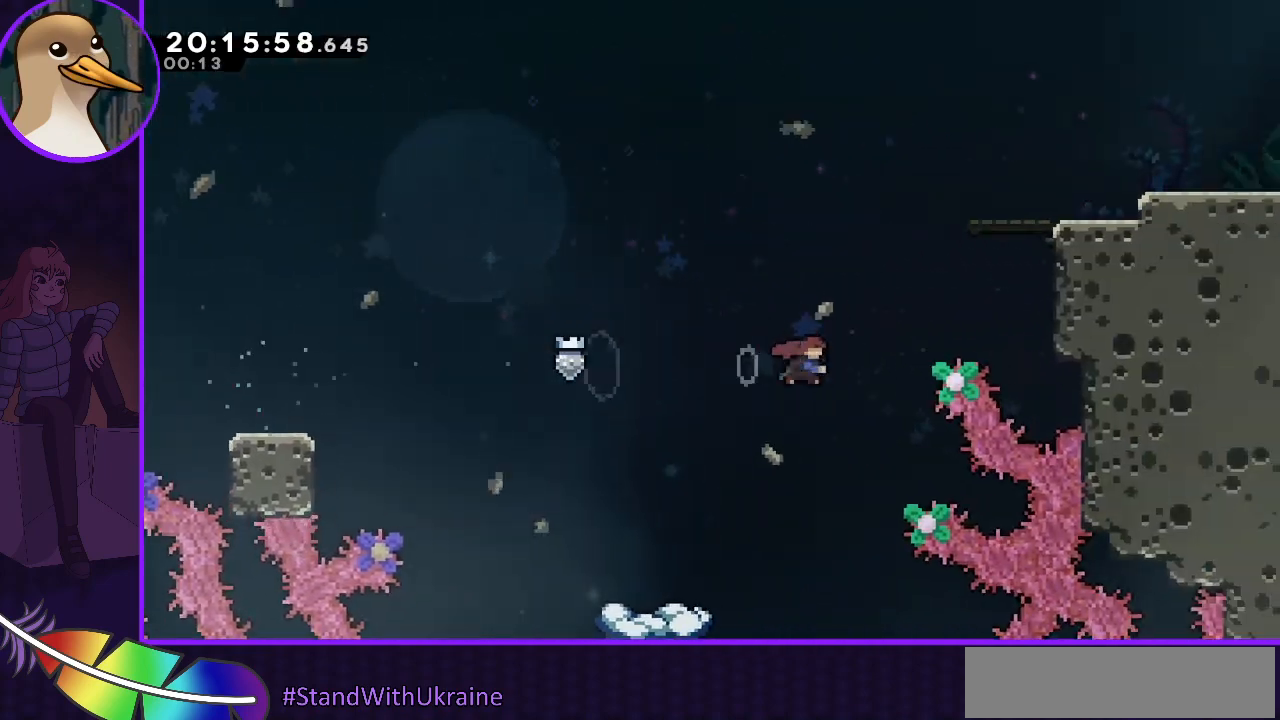
{"keys": ["grab", "jump", "right", "up"], "events": [[67, "dash", "down"], [67, "up", "down"], [333, "dash", "up"], [400, "grab", "down"], [400, "jump", "up"], [467, "jump", "down"]]}
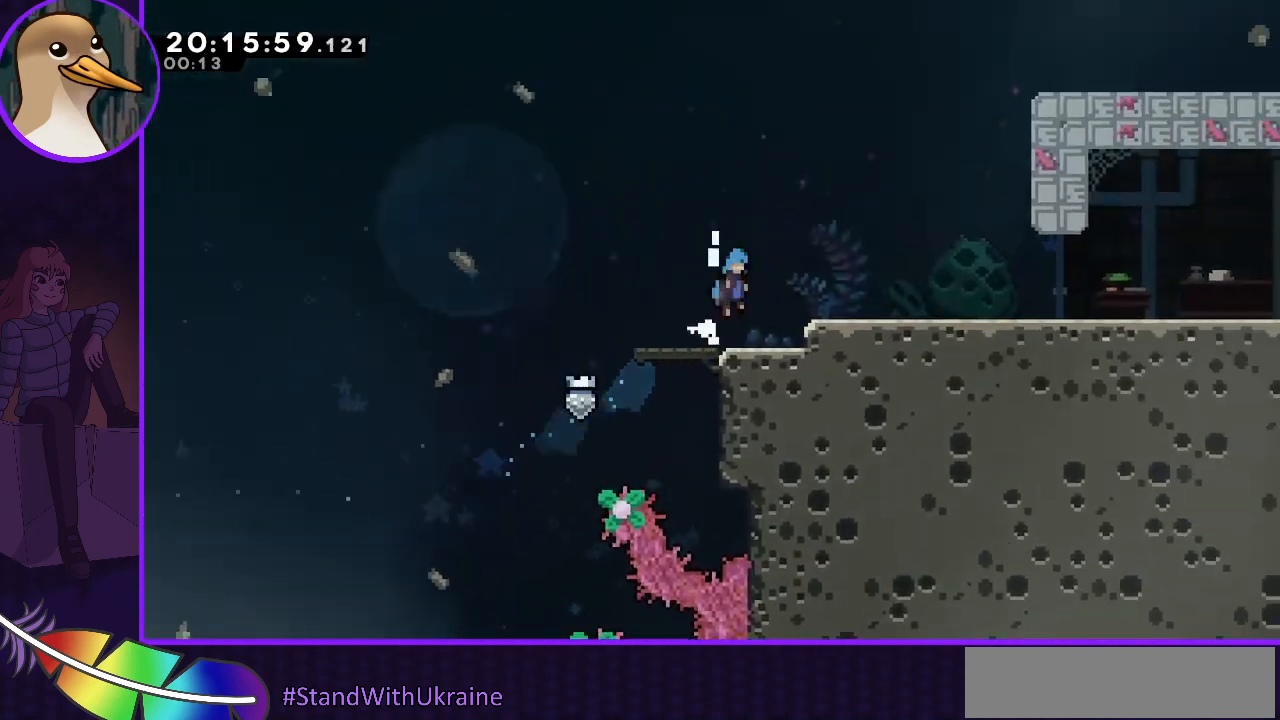
{"keys": ["right"], "events": [[33, "jump2", "down"], [133, "grab", "up"], [133, "up", "up"], [167, "jump", "up"], [167, "jump2", "up"]]}